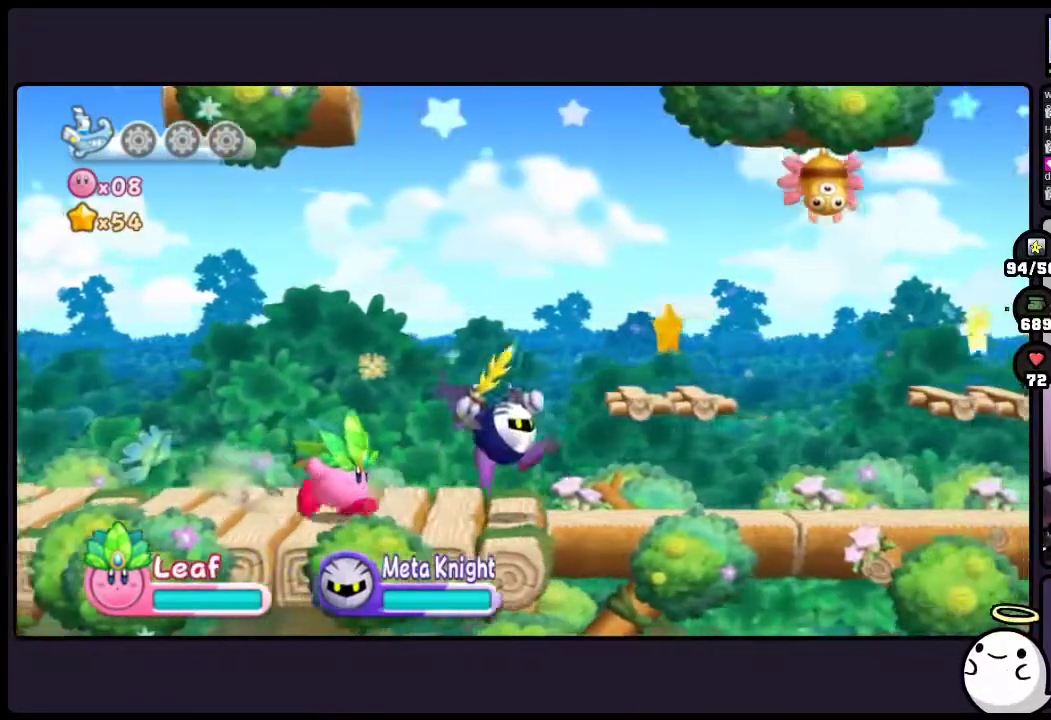
Gameplay with a controller (Nintendo layout); each line is a JSON object with the inputs held at the frame after it. "events" lists button and stick changes between this image and that frame as [ms after this image, input, new state], when the widget could be followed in between. Not read: DPAD_RIGHT HOME L3 ONE R3.
{"buttons": ["TWO"], "events": [[467, "TWO", "down"]]}
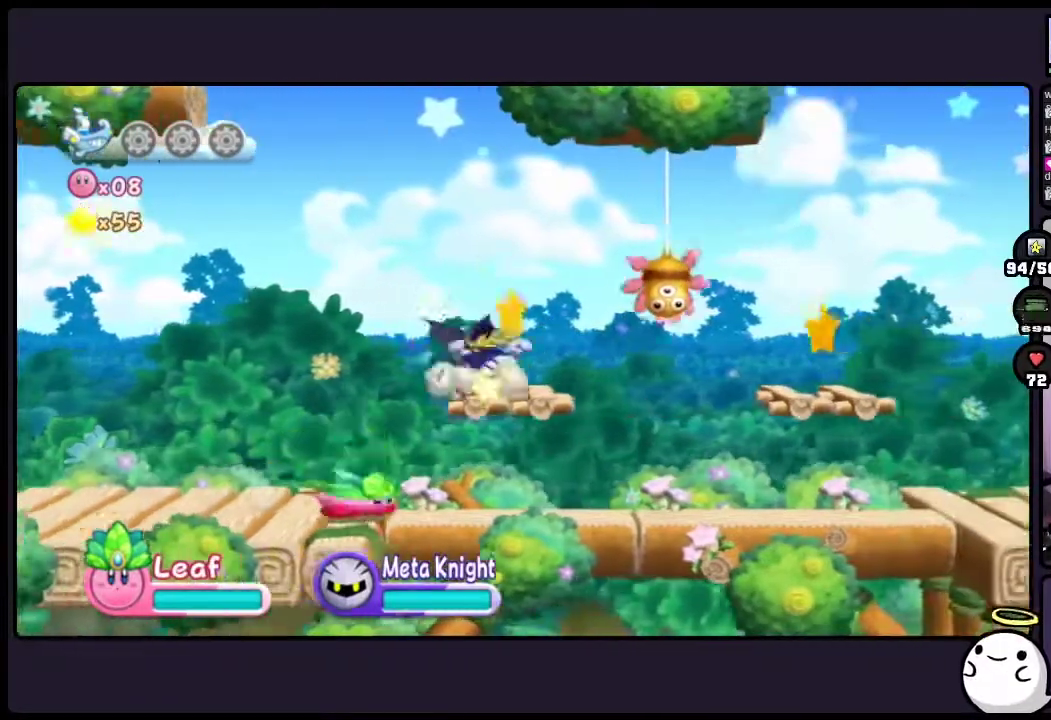
{"buttons": [], "events": [[300, "TWO", "up"]]}
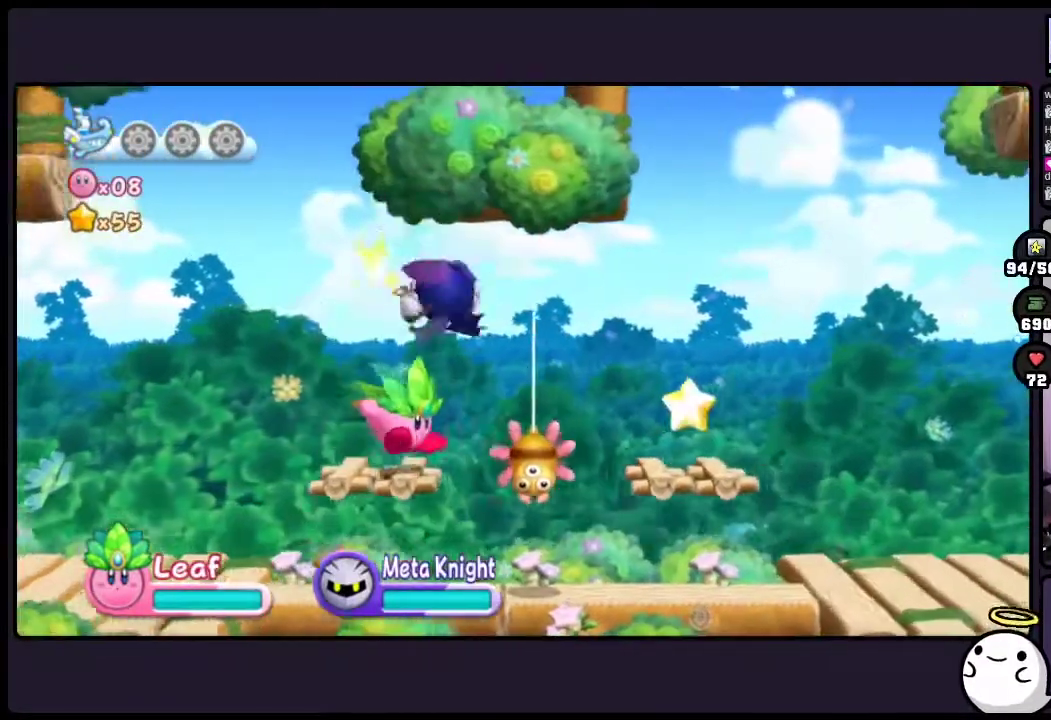
{"buttons": ["DPAD_UP"], "events": [[67, "DPAD_UP", "down"]]}
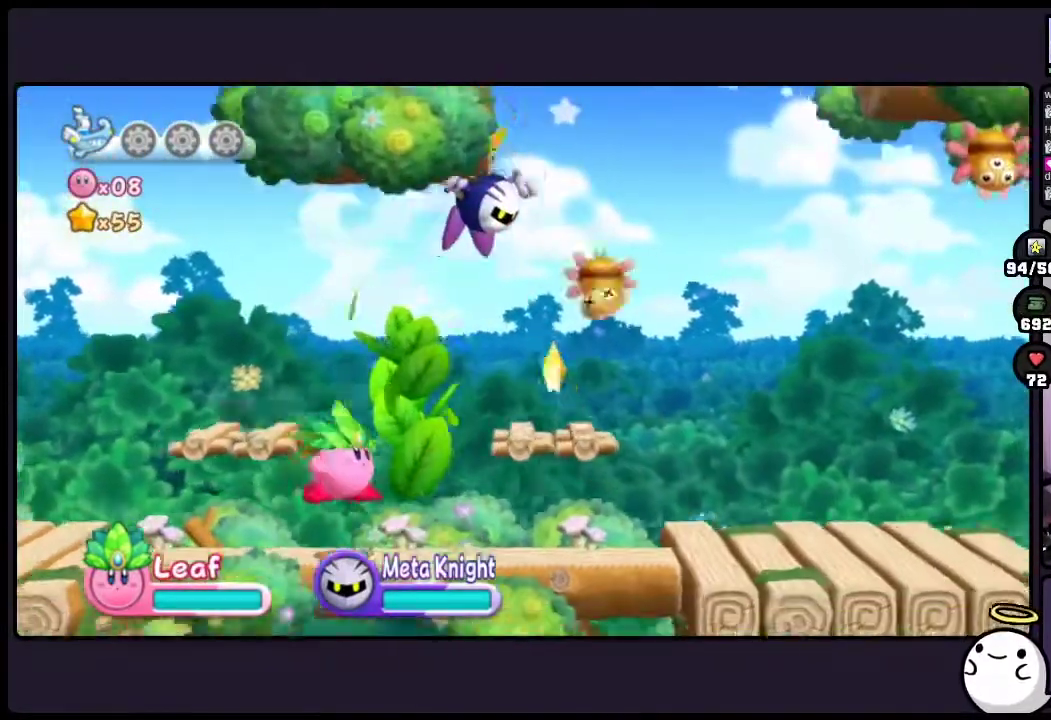
{"buttons": [], "events": [[183, "DPAD_UP", "up"]]}
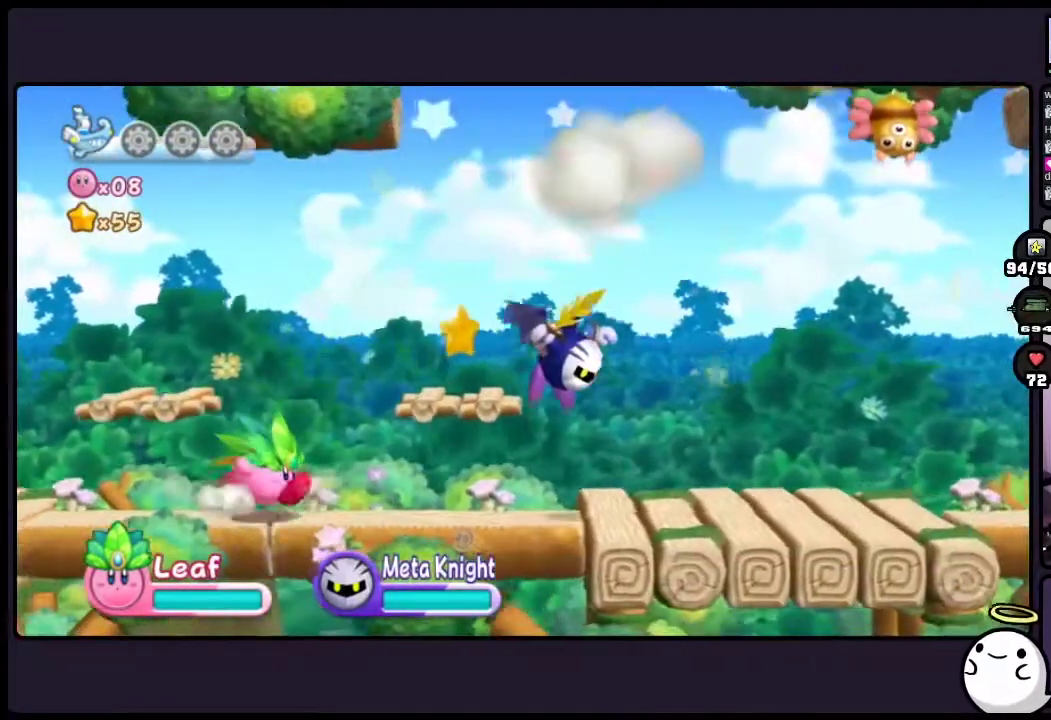
{"buttons": [], "events": [[133, "TWO", "down"], [467, "TWO", "up"]]}
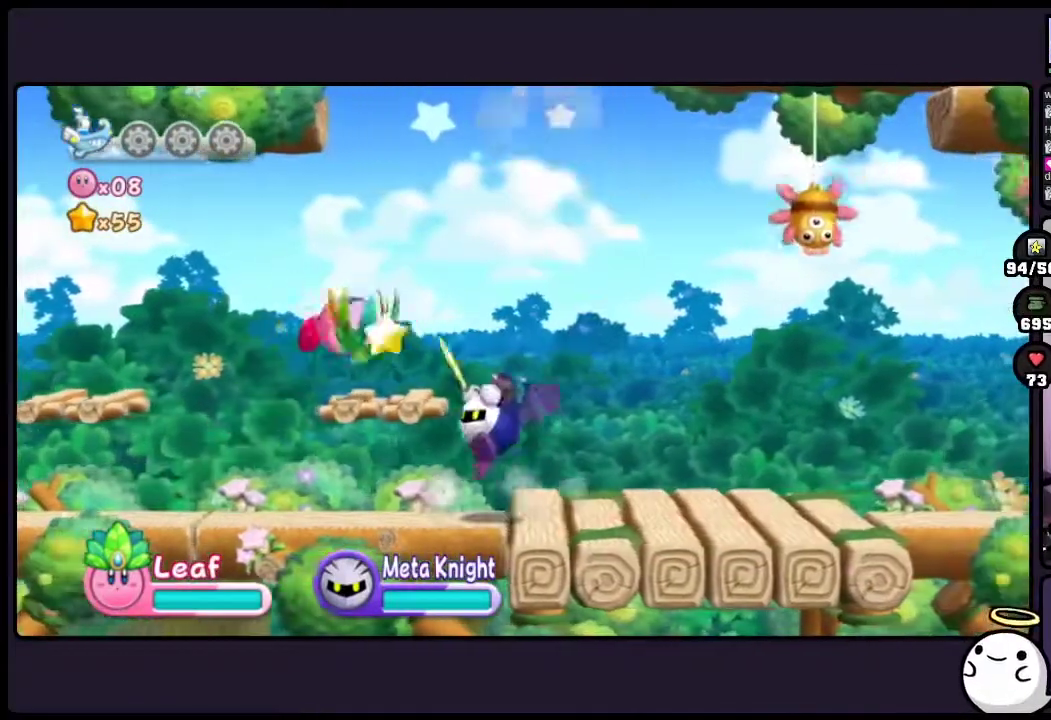
{"buttons": ["TWO"], "events": [[400, "TWO", "down"]]}
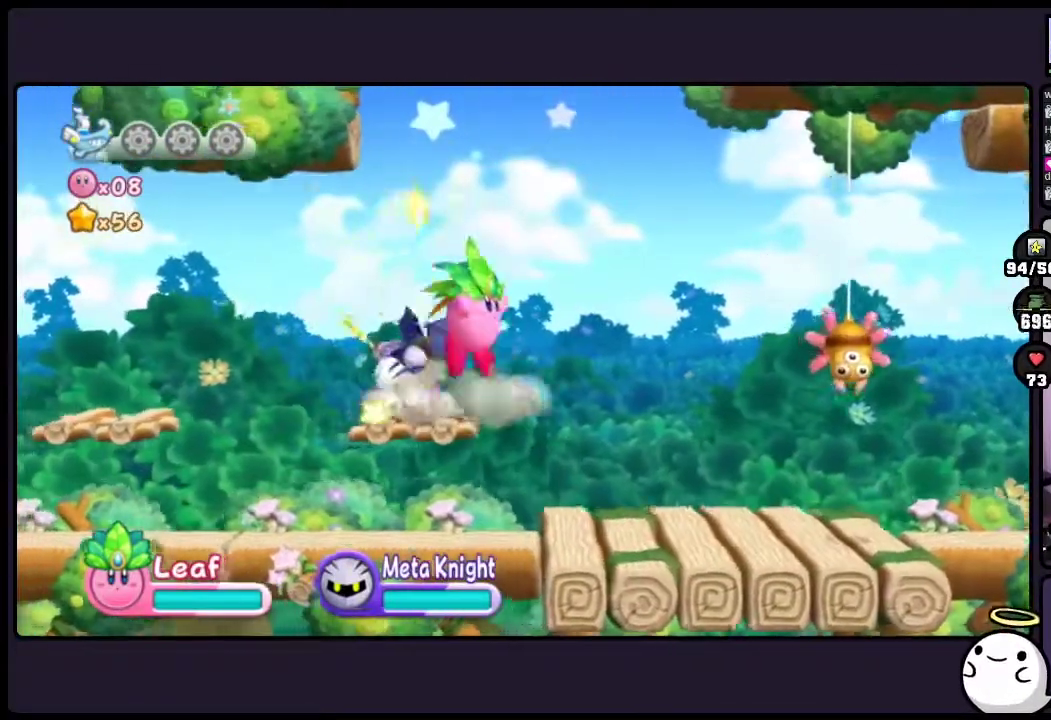
{"buttons": ["TWO"], "events": [[183, "TWO", "up"], [250, "TWO", "down"], [417, "TWO", "up"], [483, "TWO", "down"]]}
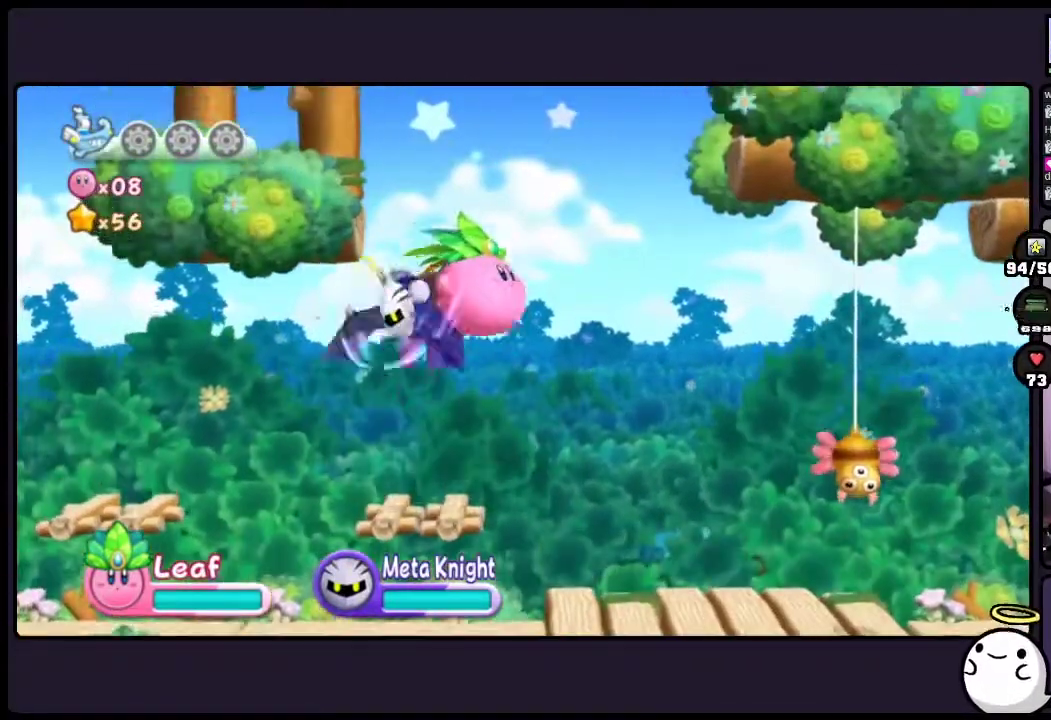
{"buttons": ["TWO"], "events": [[117, "TWO", "up"], [183, "TWO", "down"], [300, "TWO", "up"], [400, "TWO", "down"]]}
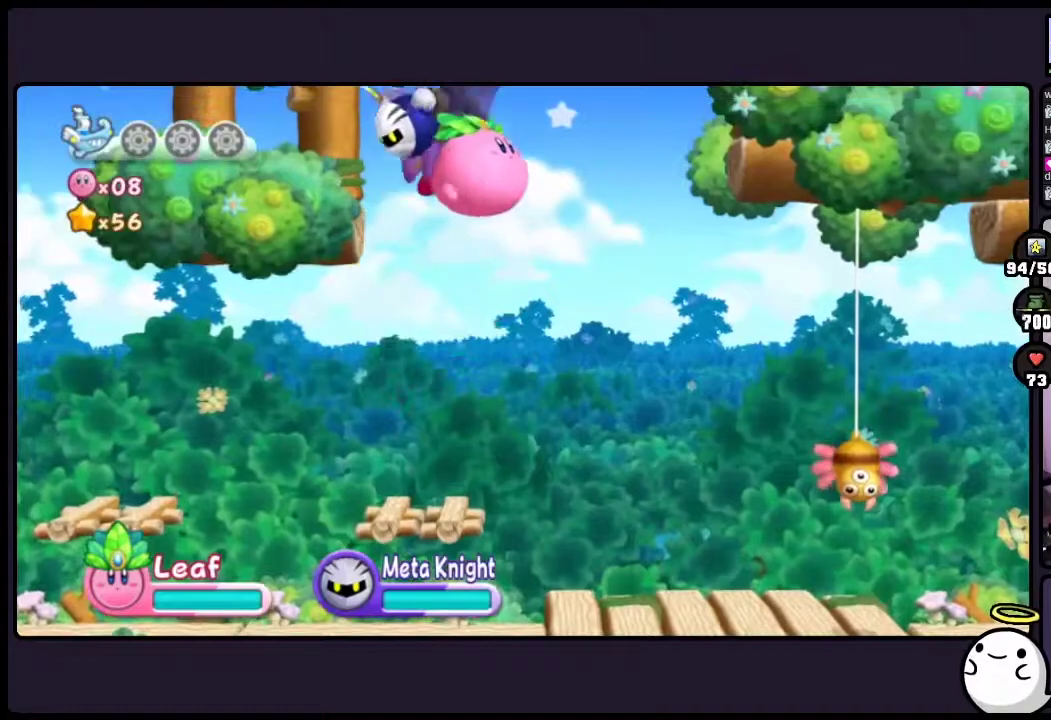
{"buttons": [], "events": [[17, "TWO", "up"]]}
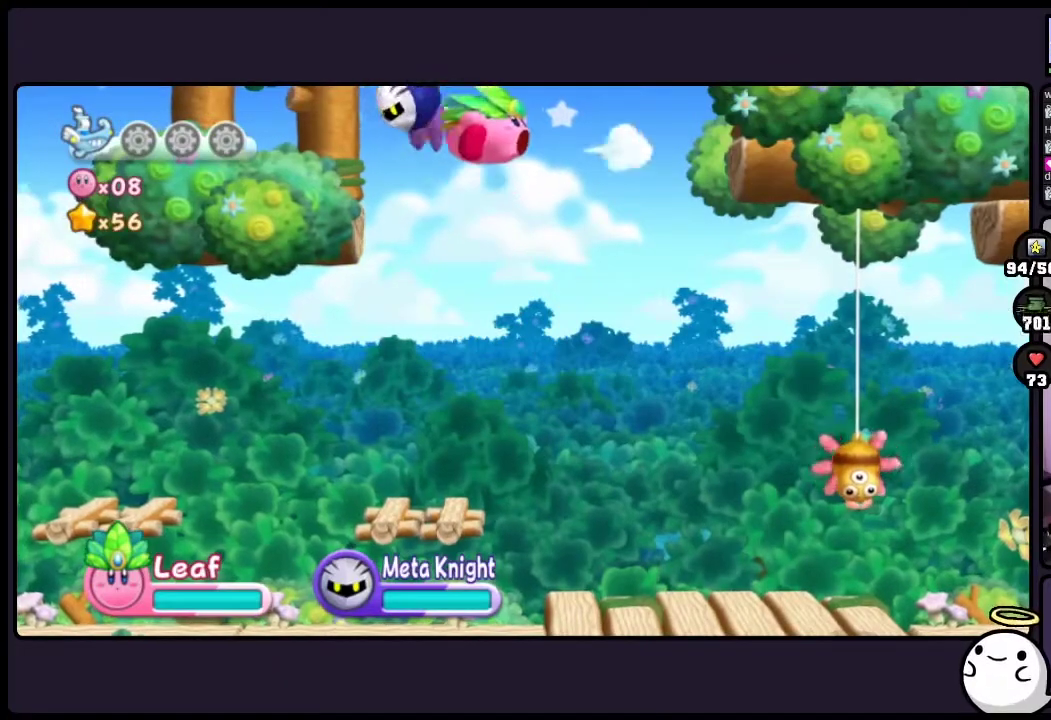
{"buttons": [], "events": []}
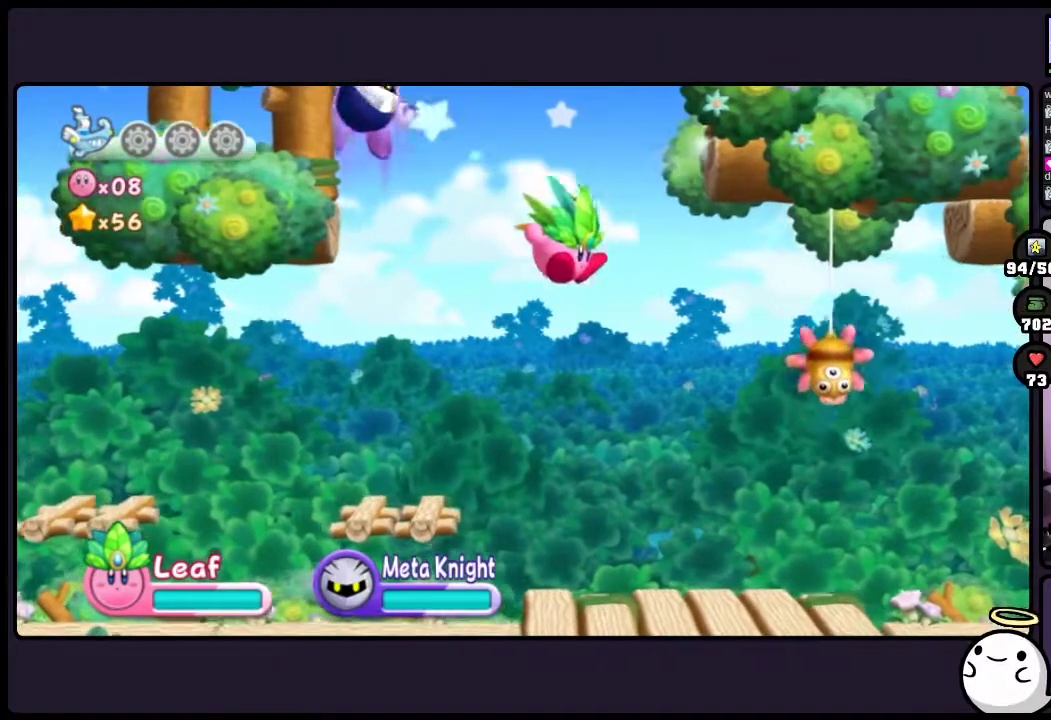
{"buttons": [], "events": []}
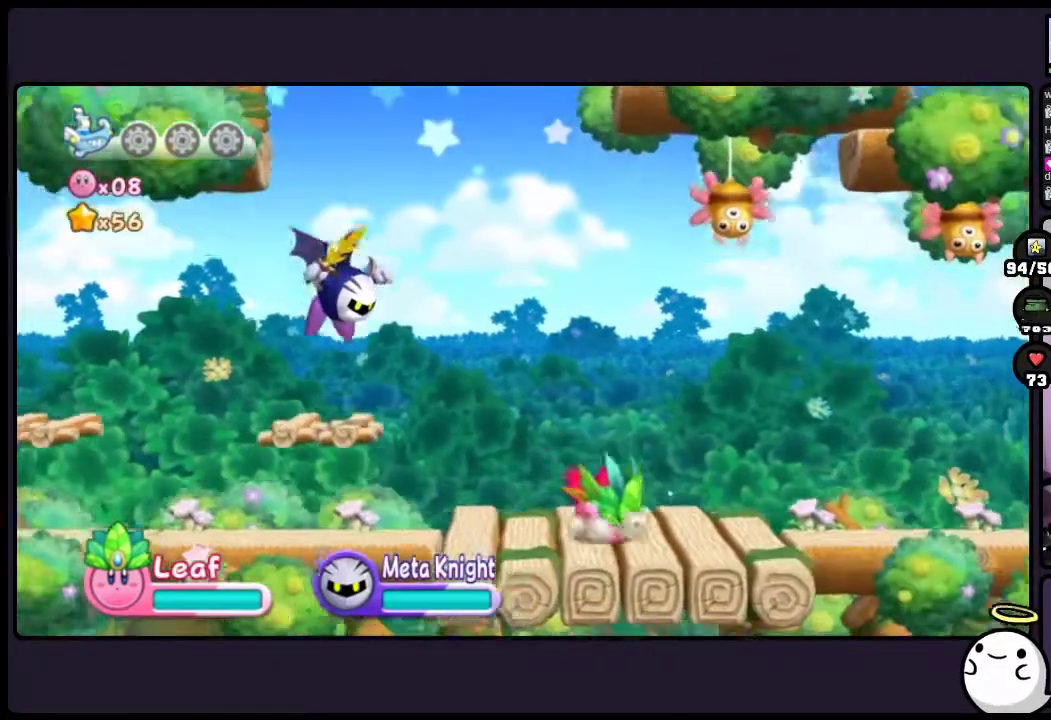
{"buttons": ["DPAD_UP"], "events": [[450, "DPAD_UP", "down"]]}
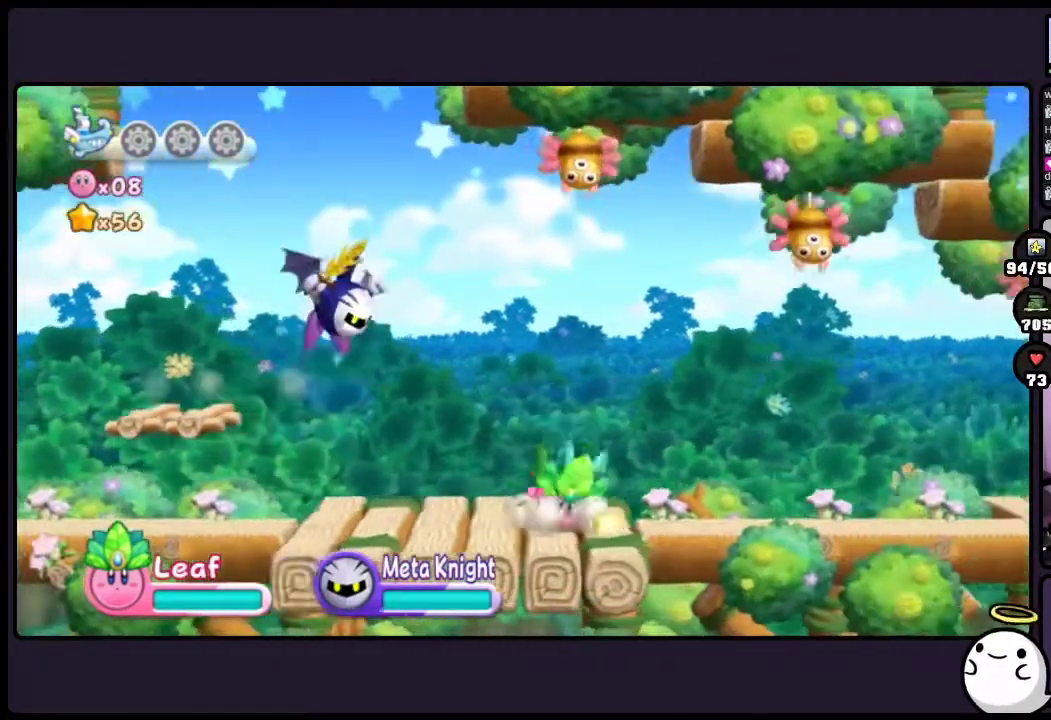
{"buttons": [], "events": [[417, "DPAD_UP", "up"]]}
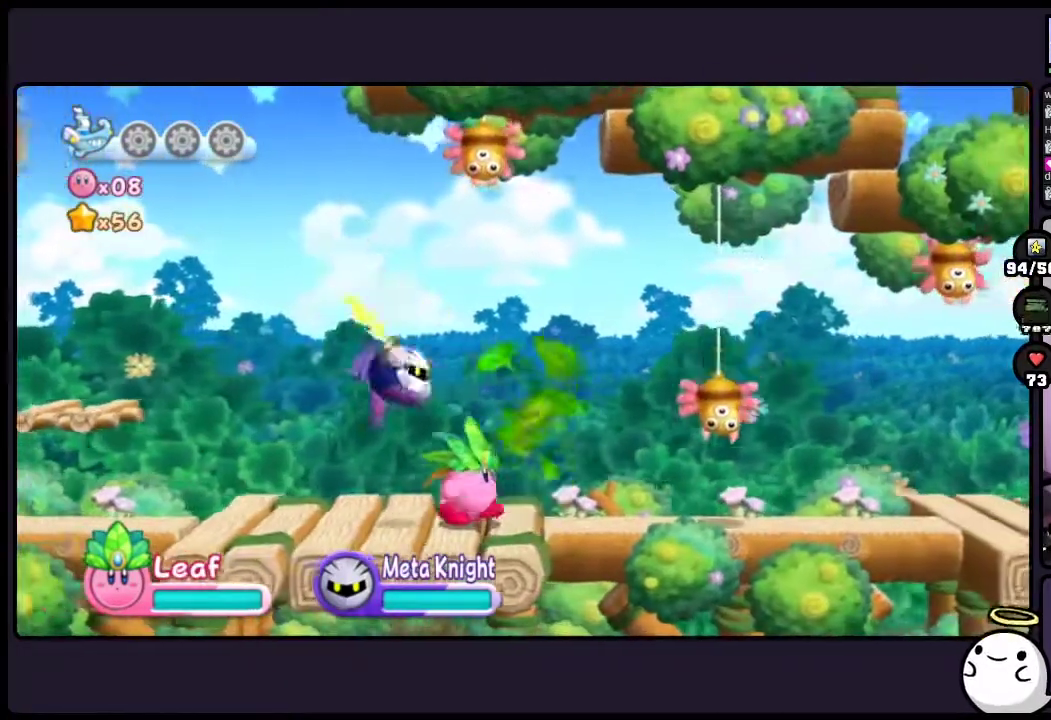
{"buttons": [], "events": []}
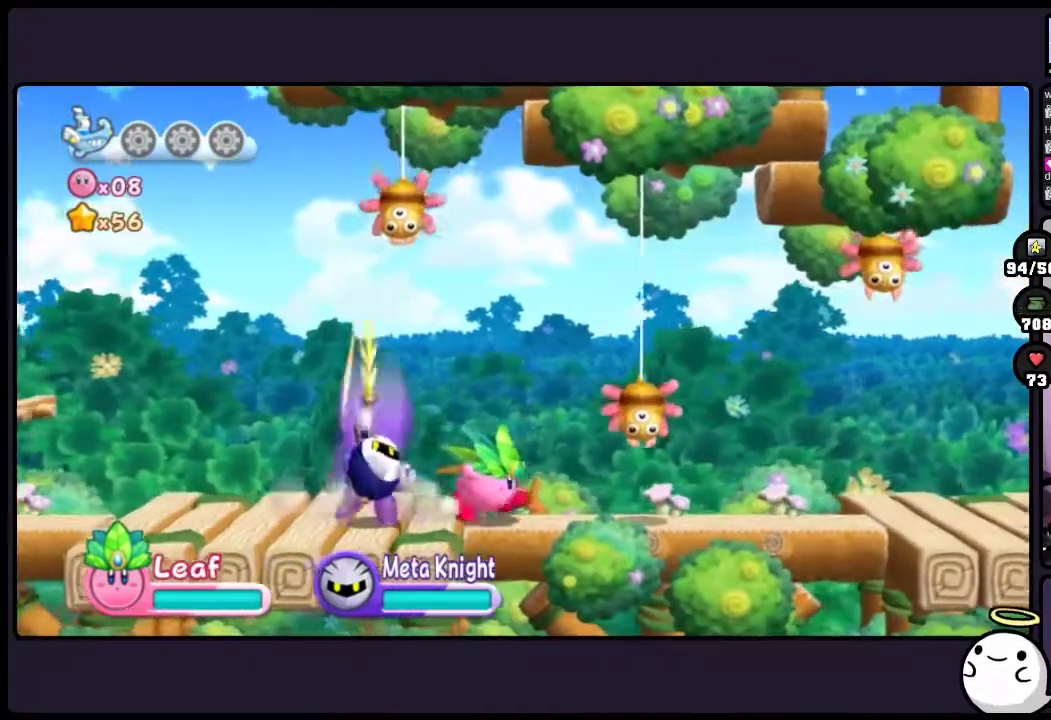
{"buttons": ["DPAD_UP"], "events": [[250, "DPAD_UP", "down"]]}
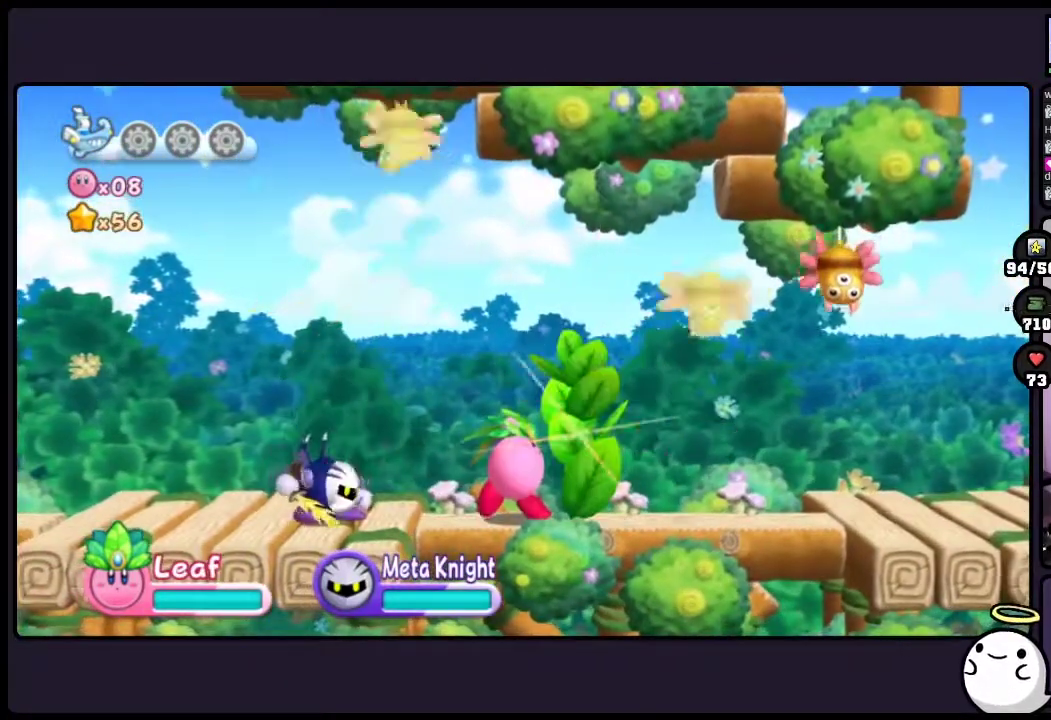
{"buttons": [], "events": [[200, "DPAD_UP", "up"]]}
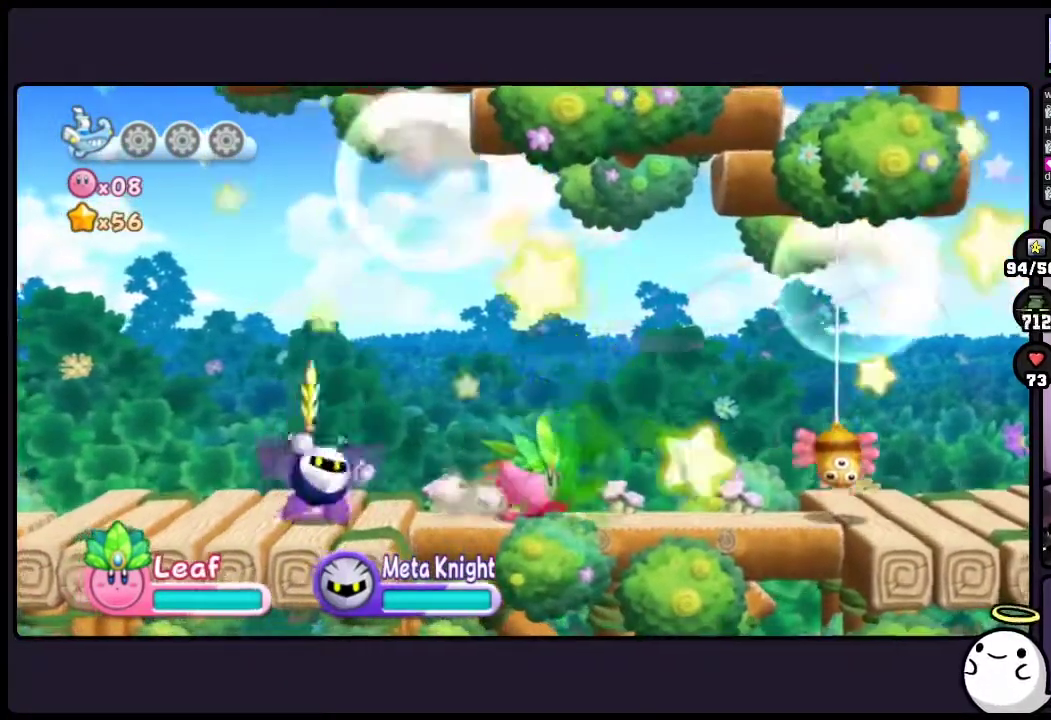
{"buttons": [], "events": []}
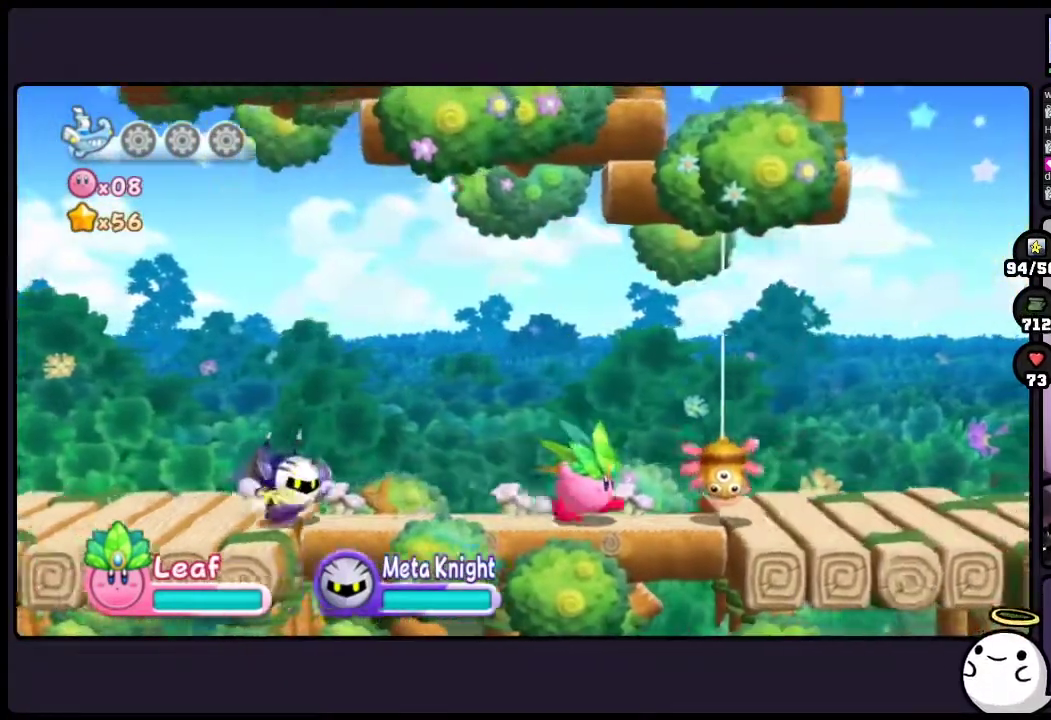
{"buttons": ["DPAD_UP"], "events": [[117, "DPAD_UP", "down"]]}
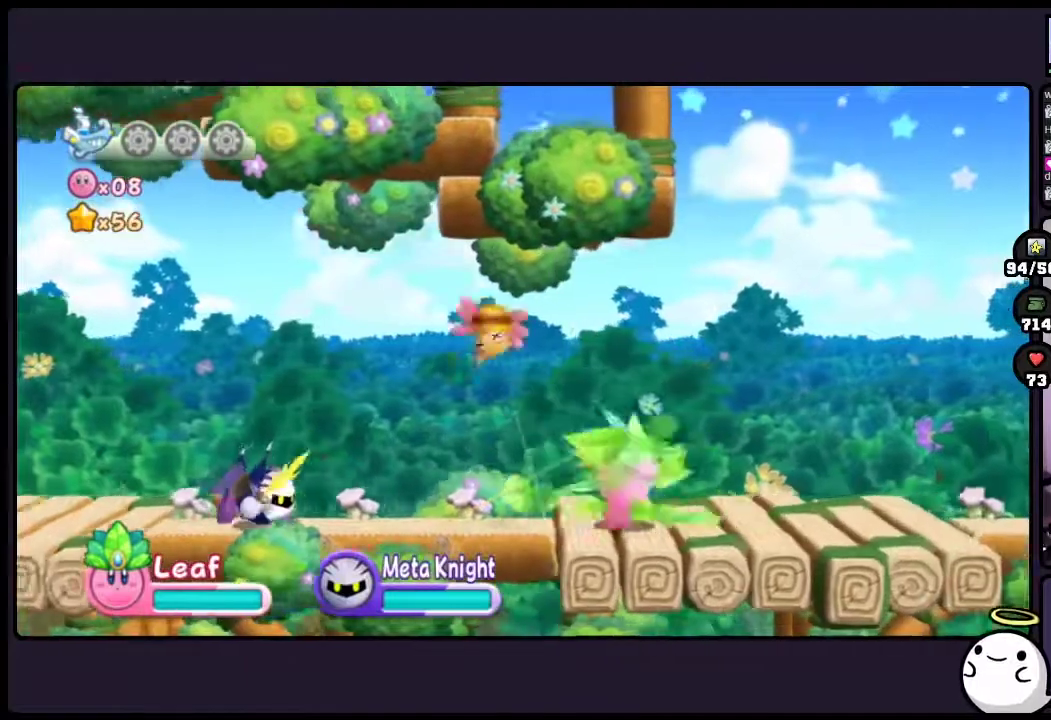
{"buttons": [], "events": [[117, "DPAD_UP", "up"]]}
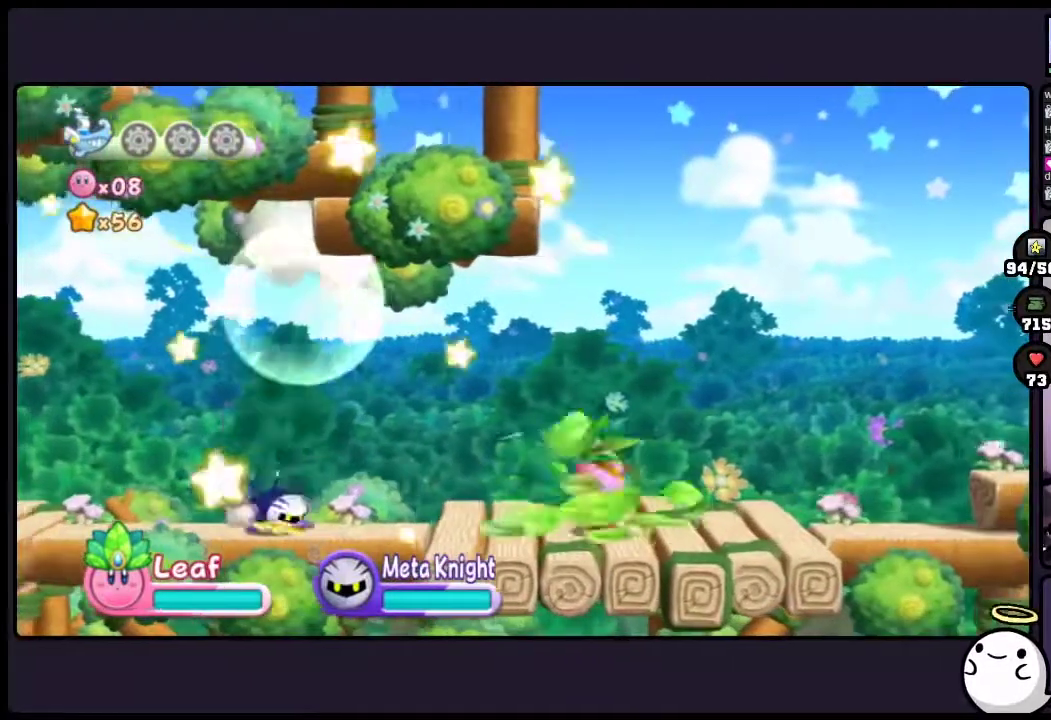
{"buttons": [], "events": []}
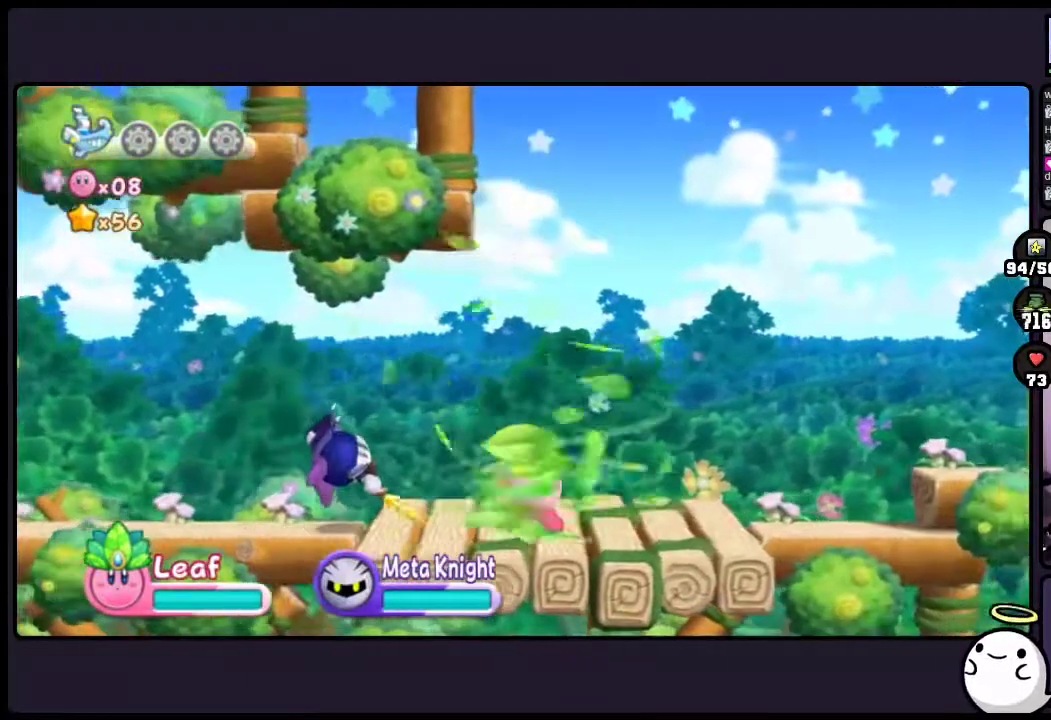
{"buttons": [], "events": []}
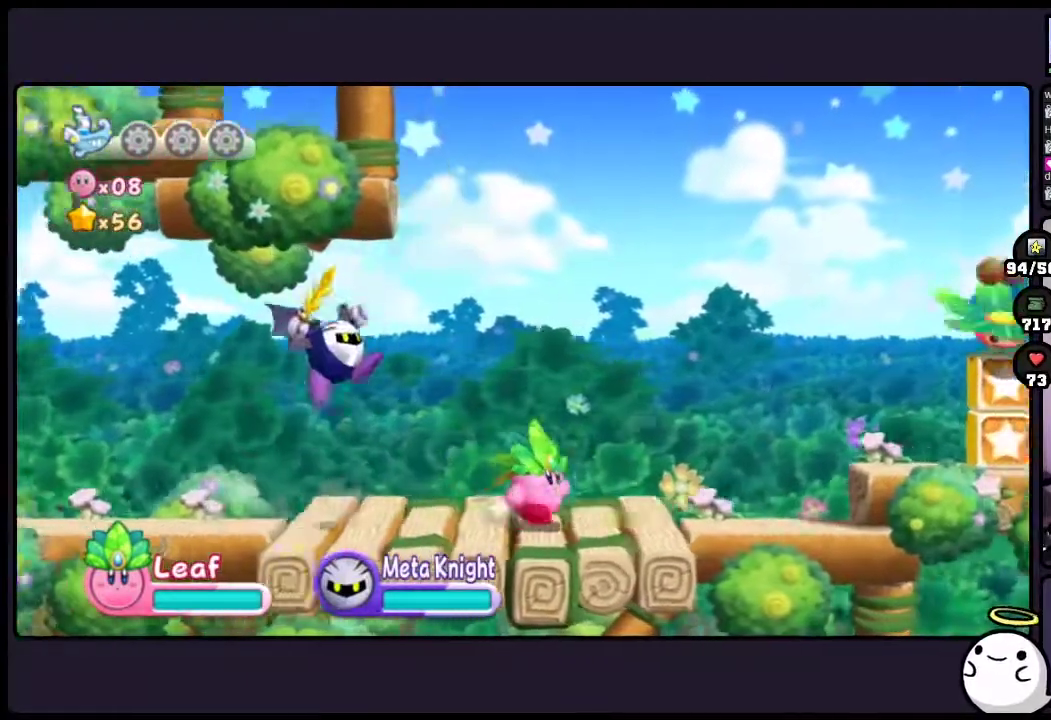
{"buttons": [], "events": []}
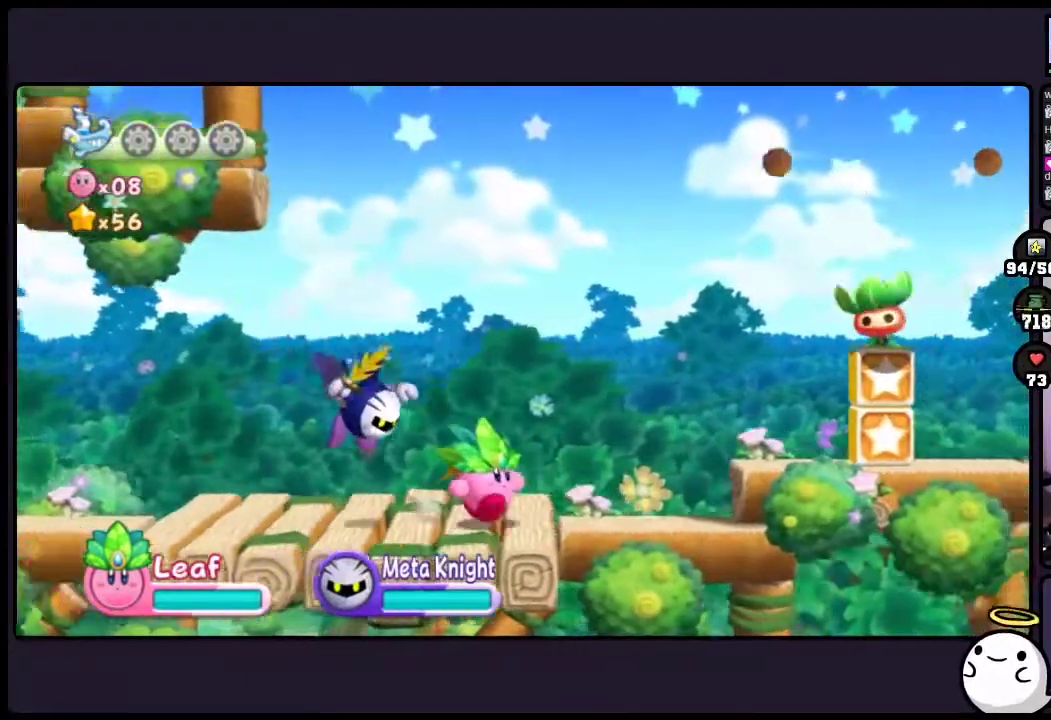
{"buttons": ["TWO"], "events": [[400, "TWO", "down"]]}
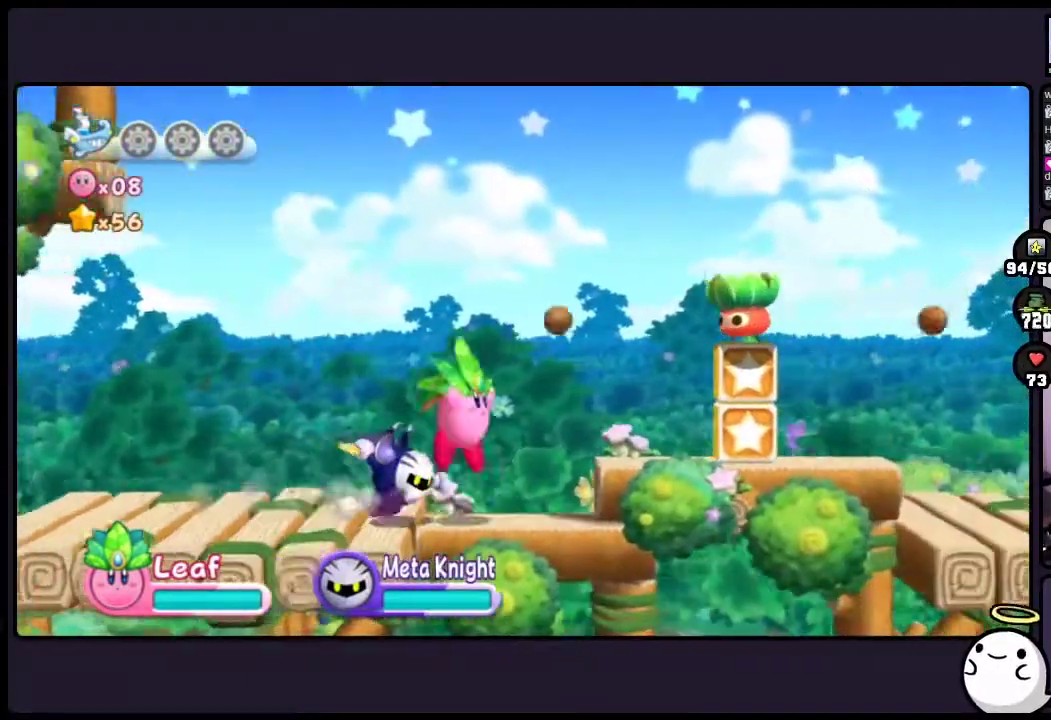
{"buttons": [], "events": [[250, "TWO", "up"]]}
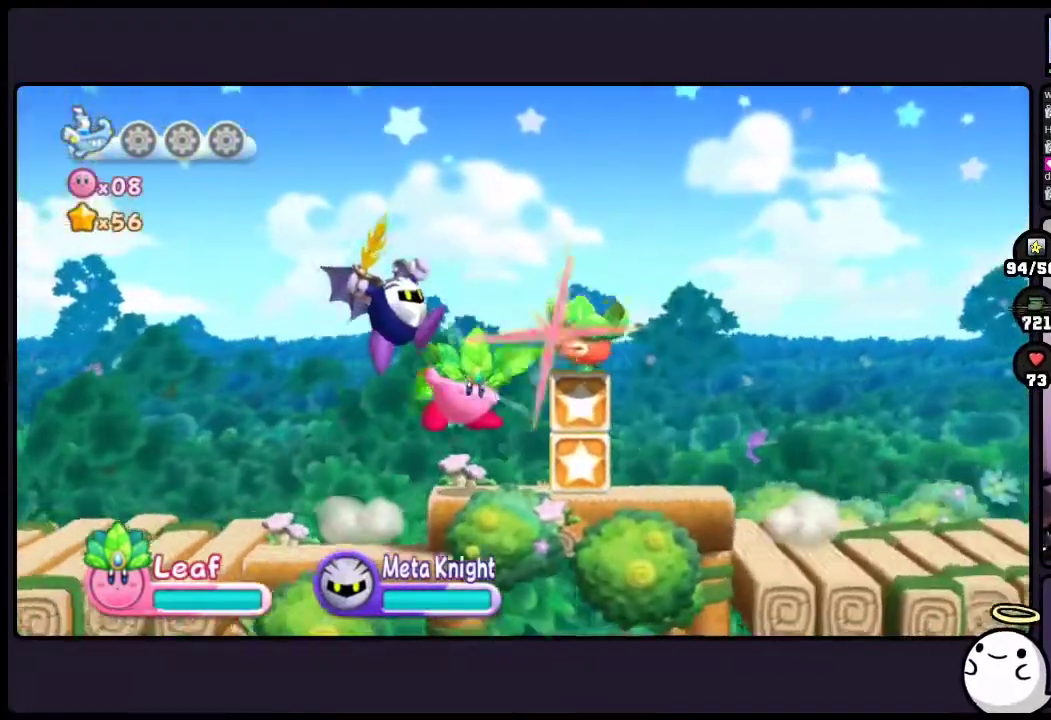
{"buttons": [], "events": []}
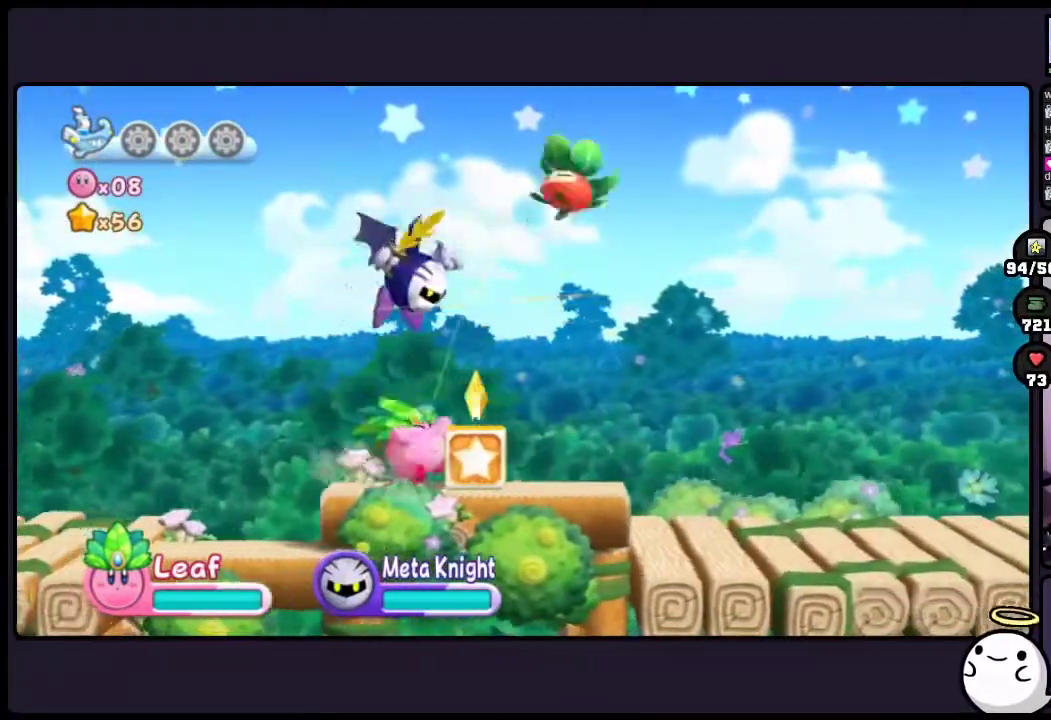
{"buttons": [], "events": []}
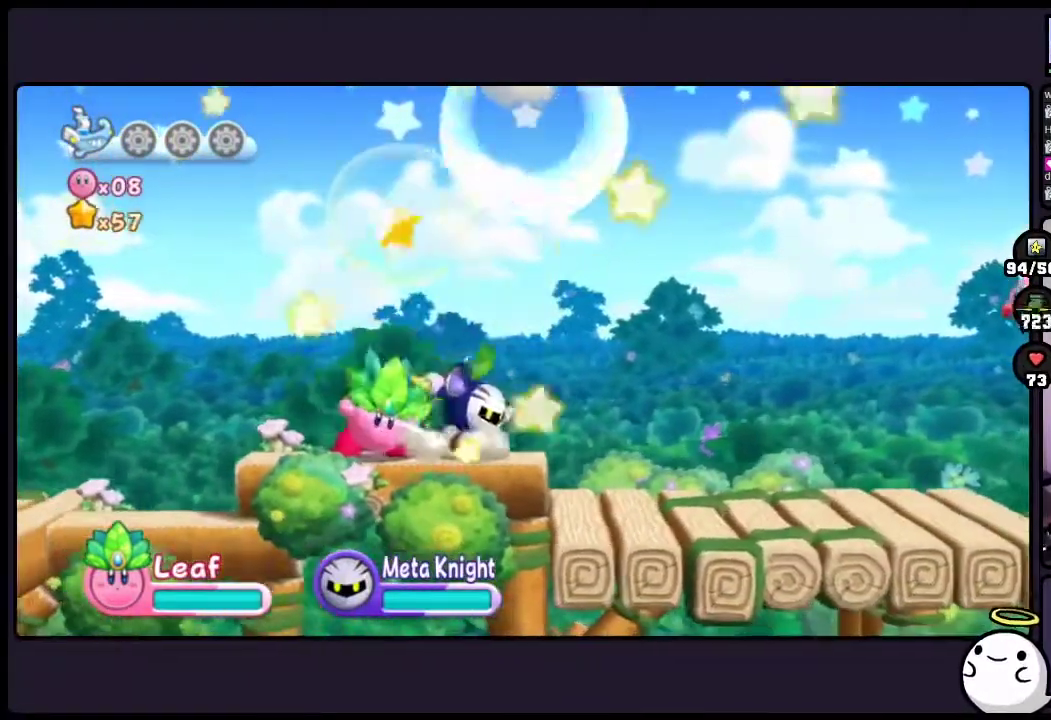
{"buttons": [], "events": []}
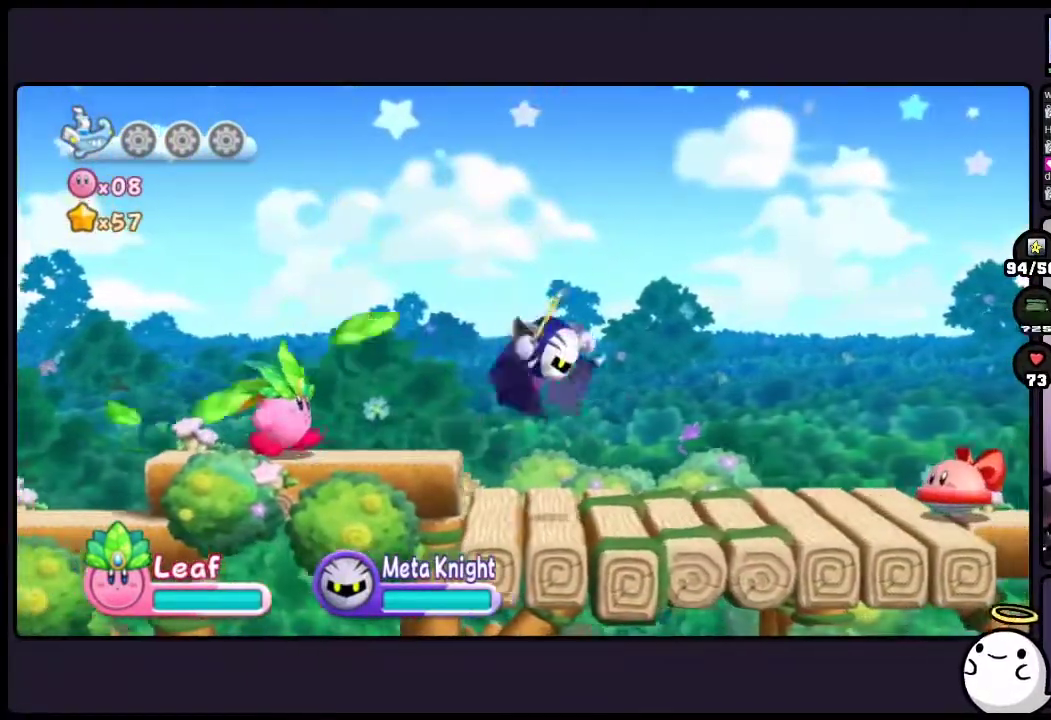
{"buttons": [], "events": []}
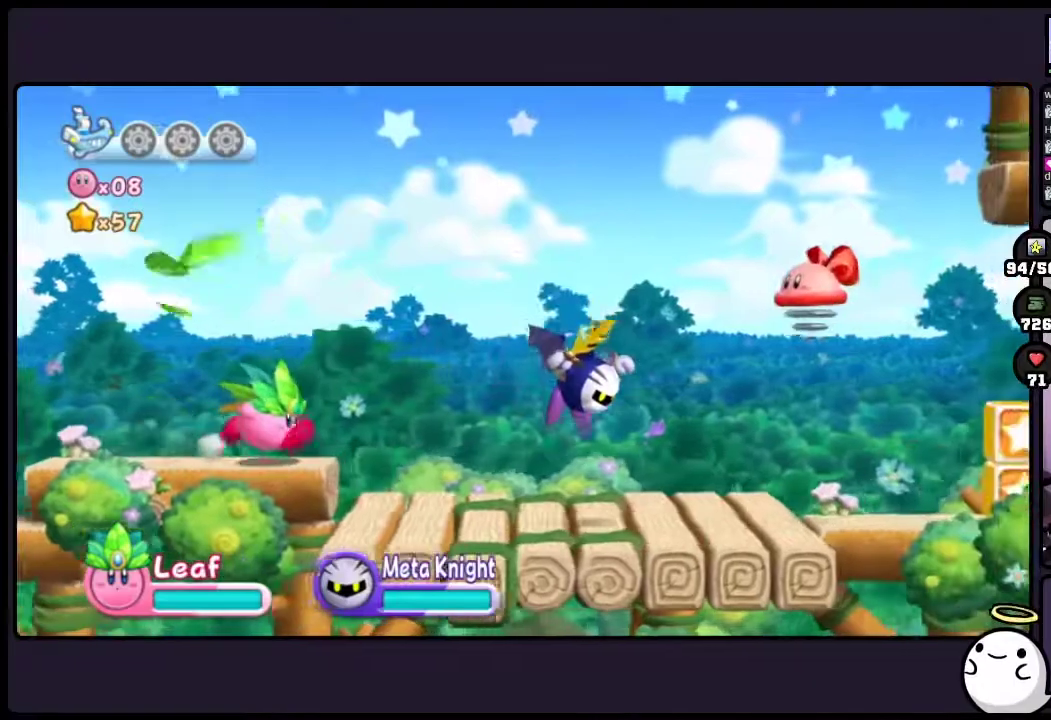
{"buttons": [], "events": []}